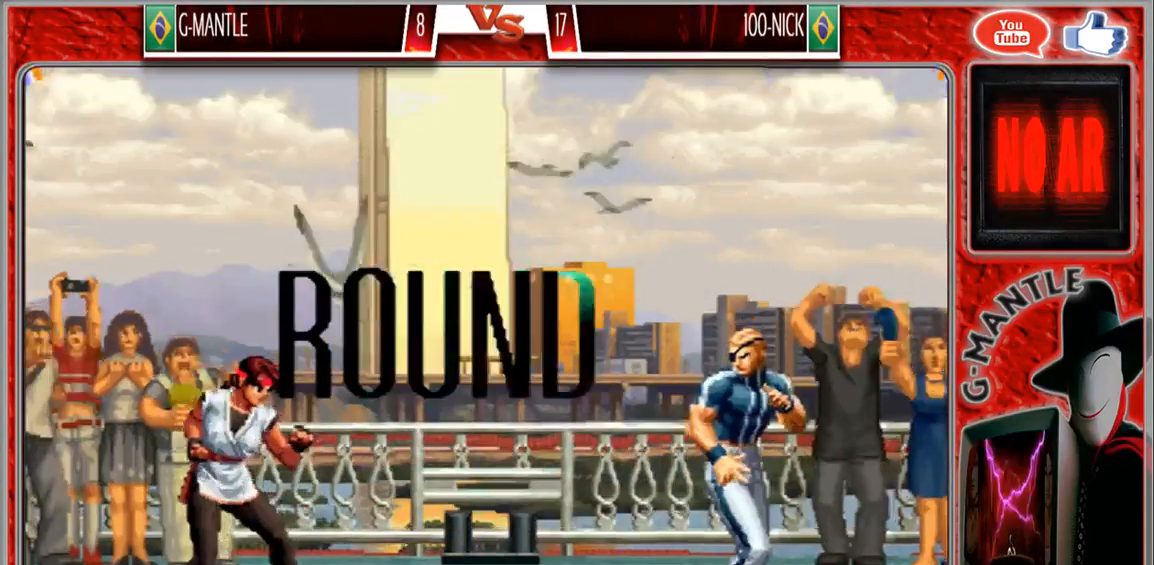
Gameplay with a controller (arcade stick); each line is a JSON object with the inputs held at the frame after it (dt_ms = milliseconds from this image to that frame). "events" lists button and stick changes between this image and that frame as [ms after this image, input, new state], when the widget could be followed in between. Not read: A L3 R3 other_buttons.
{"dt_ms": 500, "buttons": [], "left_stick": "center", "events": []}
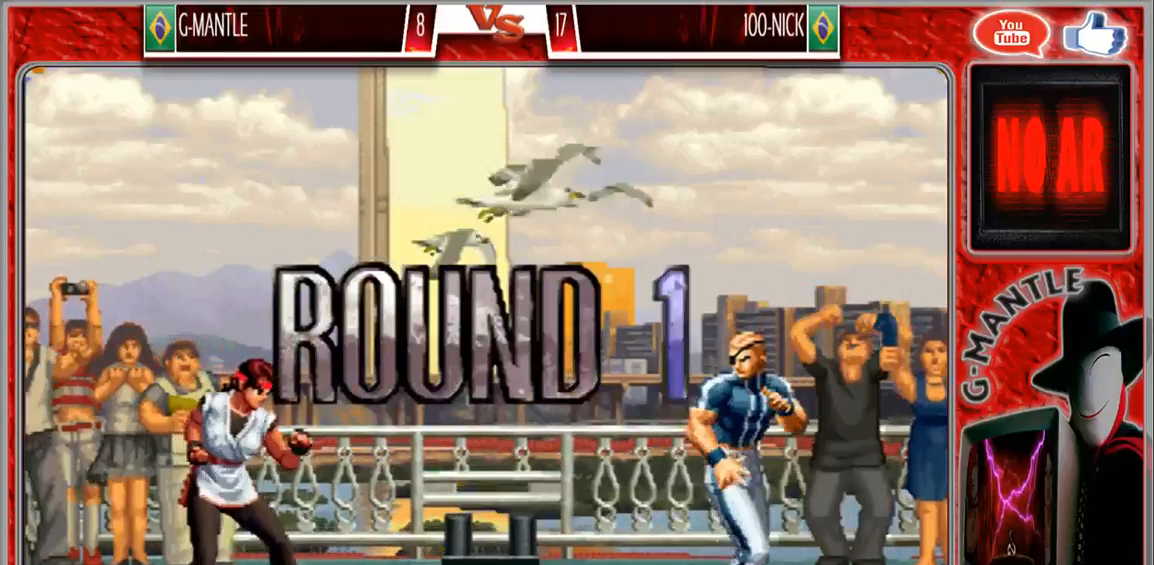
{"dt_ms": 500, "buttons": [], "left_stick": "center", "events": []}
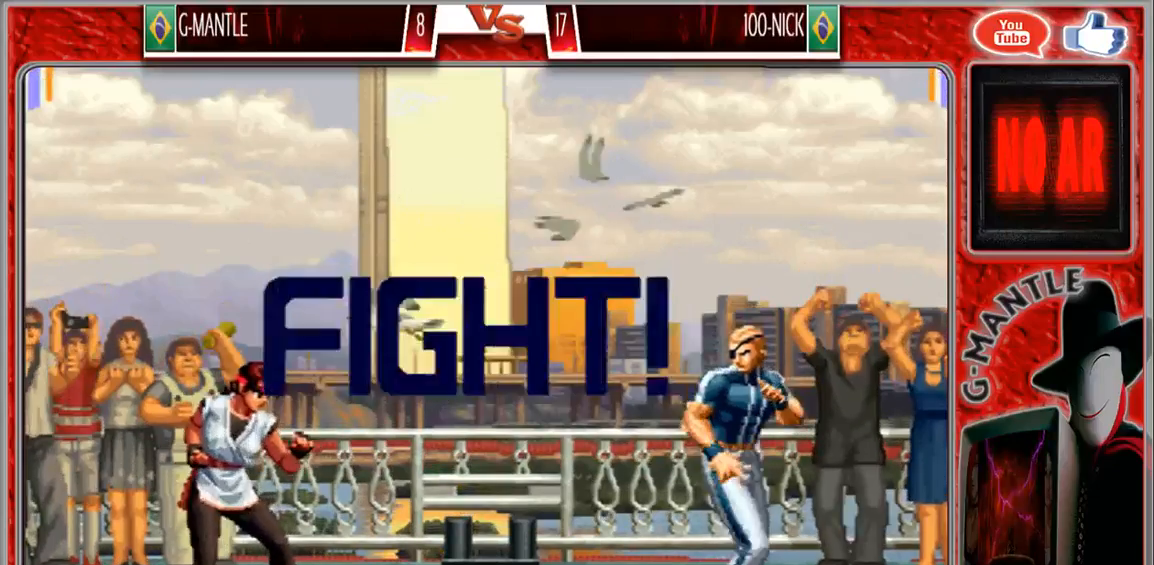
{"dt_ms": 1000, "buttons": [], "left_stick": "center"}
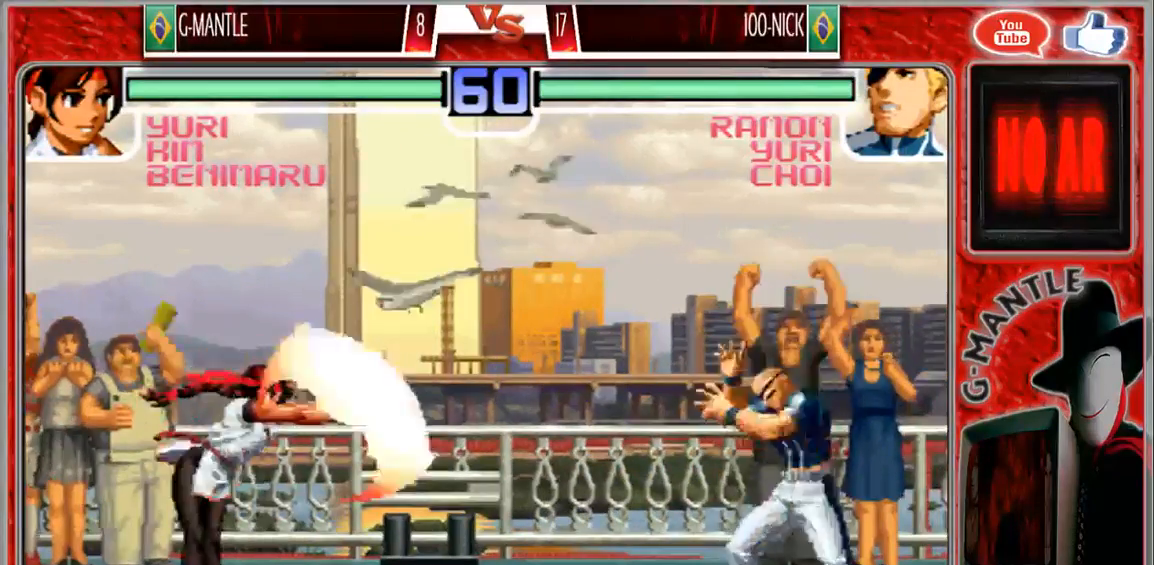
{"dt_ms": 500, "buttons": [], "left_stick": "left", "events": [[150, "left_stick", "left"], [283, "left_stick", "center"], [333, "left_stick", "left"]]}
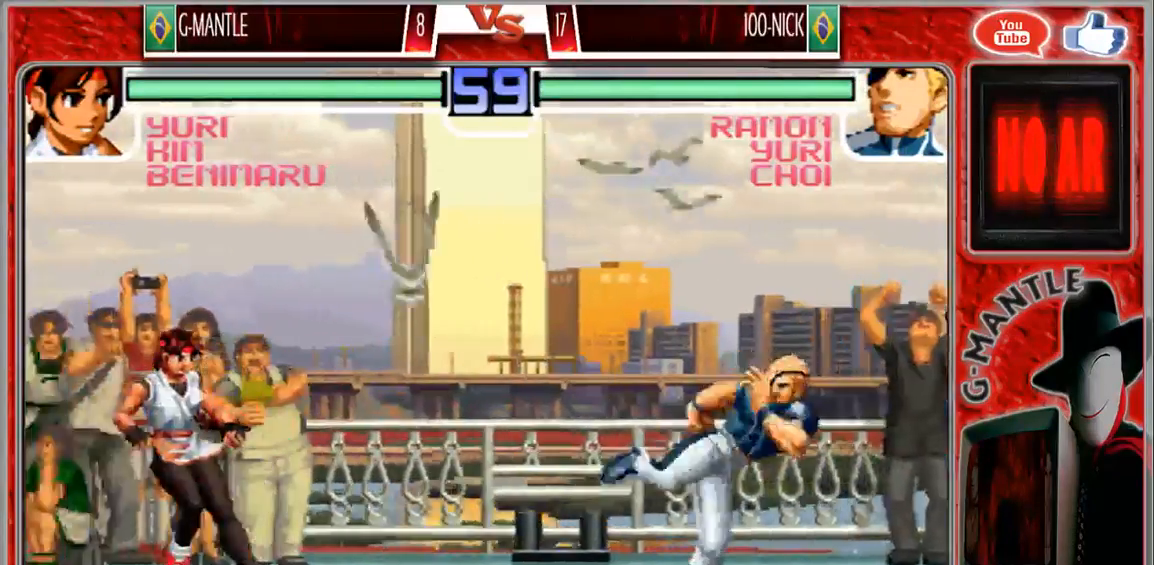
{"dt_ms": 500, "buttons": [], "left_stick": "down-left", "events": [[17, "left_stick", "center"], [117, "left_stick", "down"], [183, "left_stick", "right"], [300, "left_stick", "center"], [483, "left_stick", "down-left"]]}
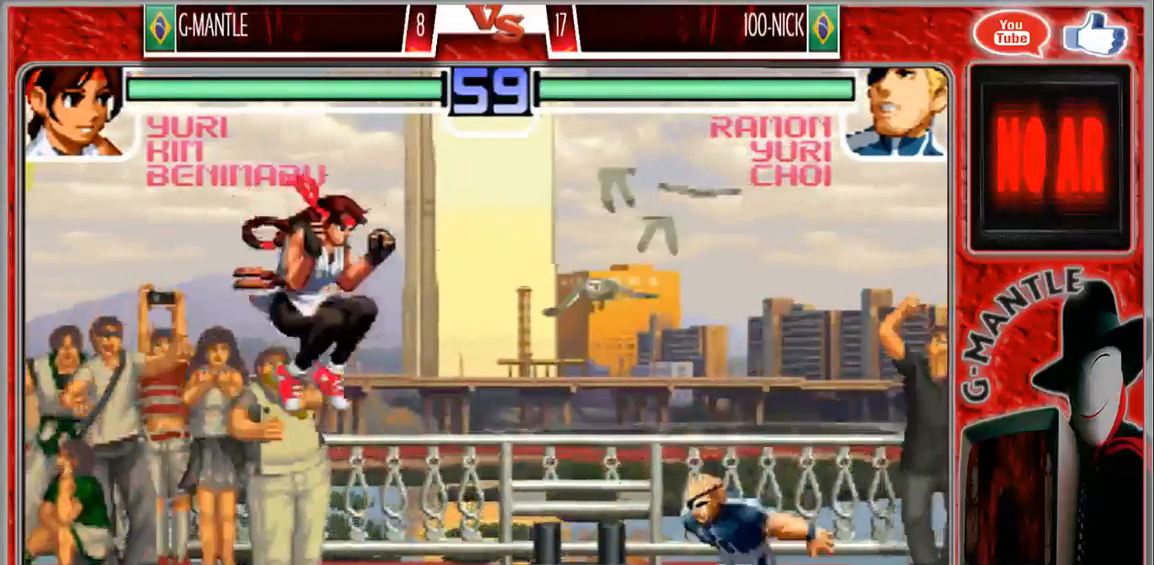
{"dt_ms": 500, "buttons": [], "left_stick": "down-right", "events": [[467, "left_stick", "down-right"]]}
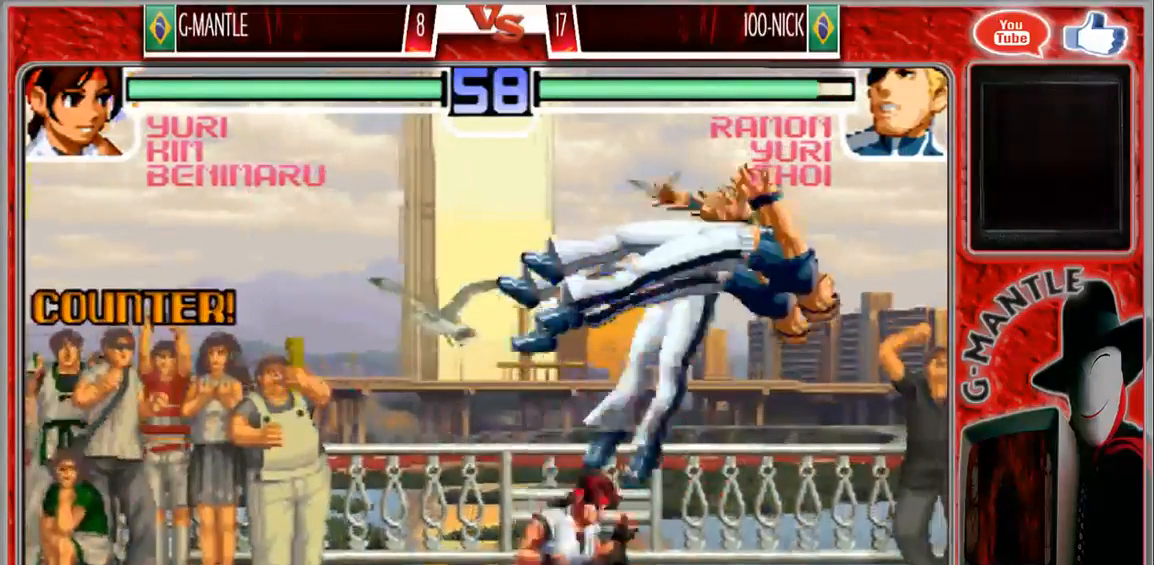
{"dt_ms": 1000, "buttons": [], "left_stick": "left"}
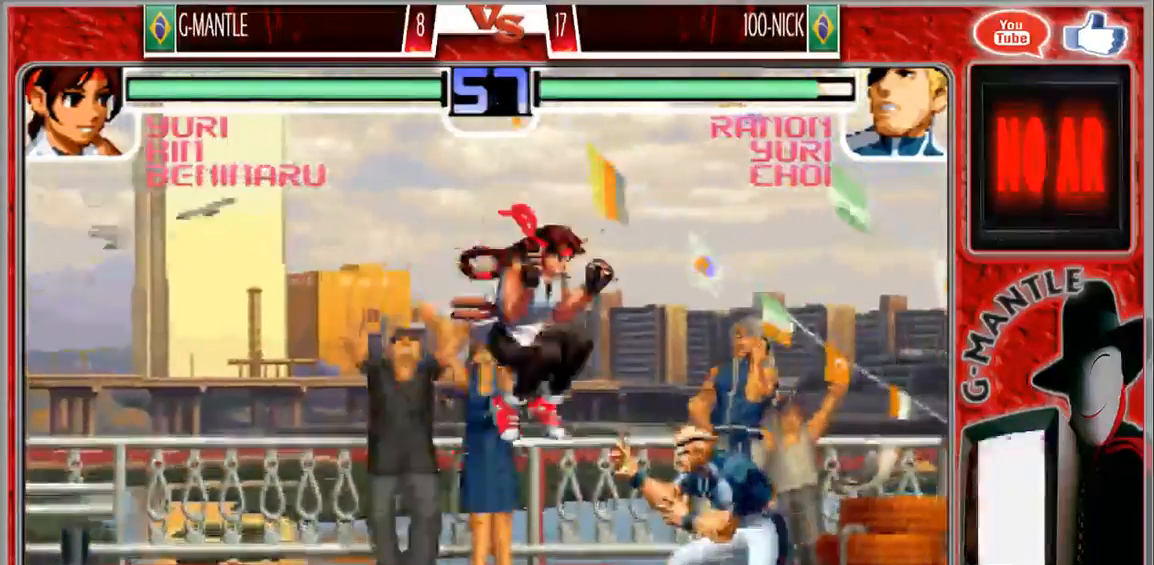
{"dt_ms": 500, "buttons": [], "left_stick": "down-left", "events": [[33, "left_stick", "down-left"]]}
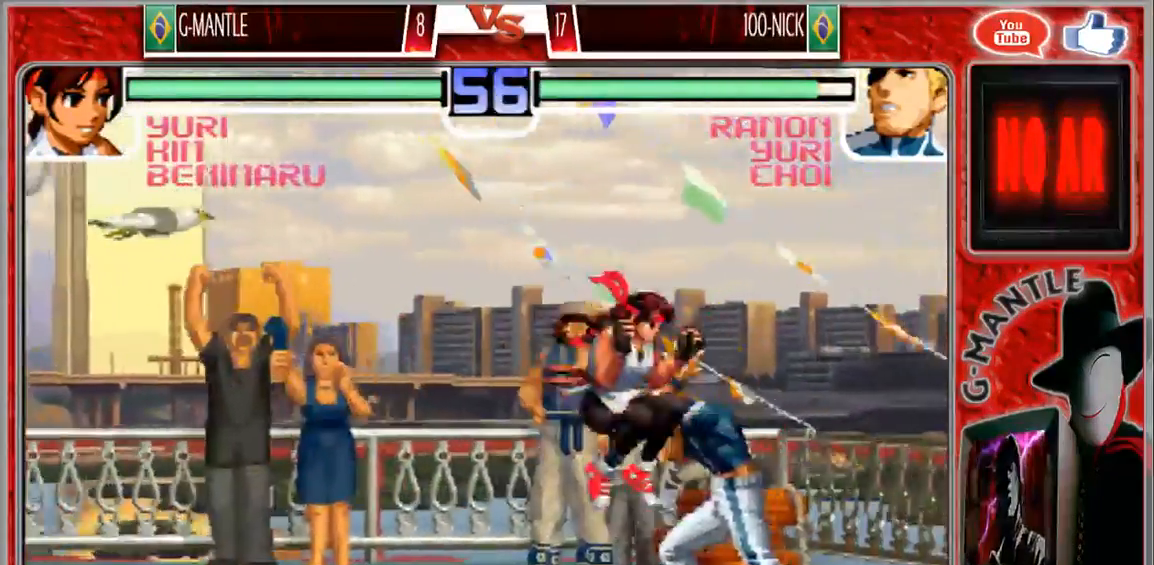
{"dt_ms": 500, "buttons": [], "left_stick": "down-left", "events": []}
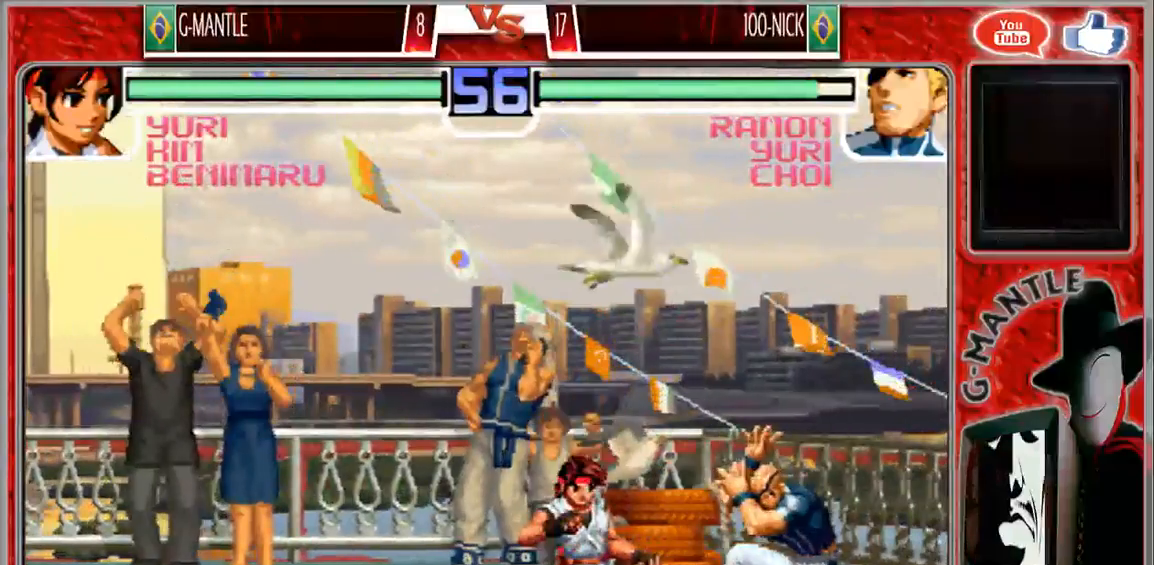
{"dt_ms": 500, "buttons": [], "left_stick": "down-left", "events": []}
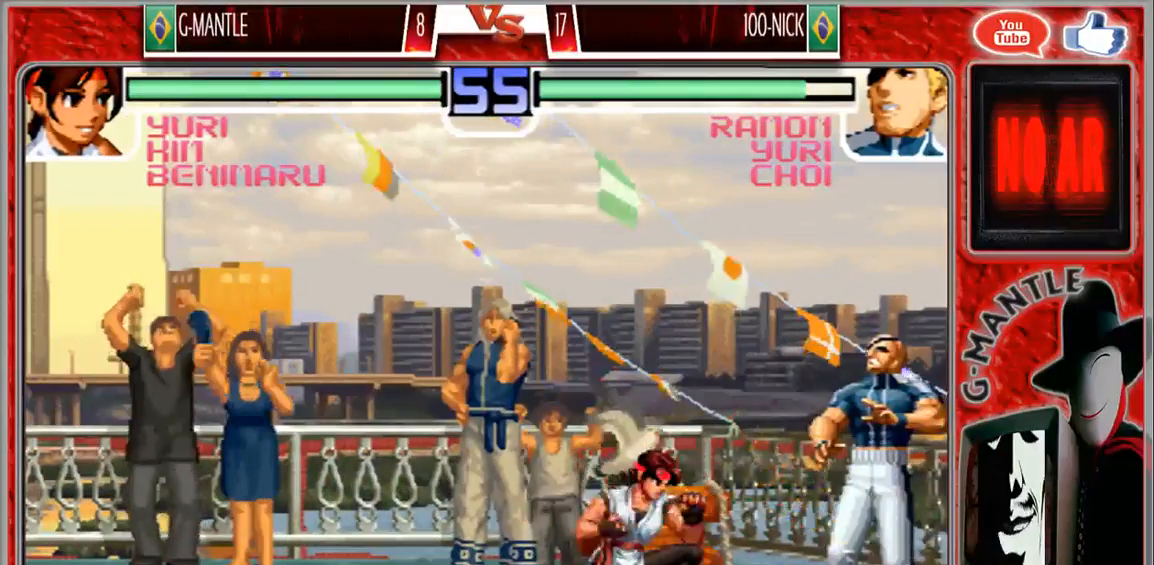
{"dt_ms": 500, "buttons": [], "left_stick": "down-right", "events": [[467, "left_stick", "down-right"]]}
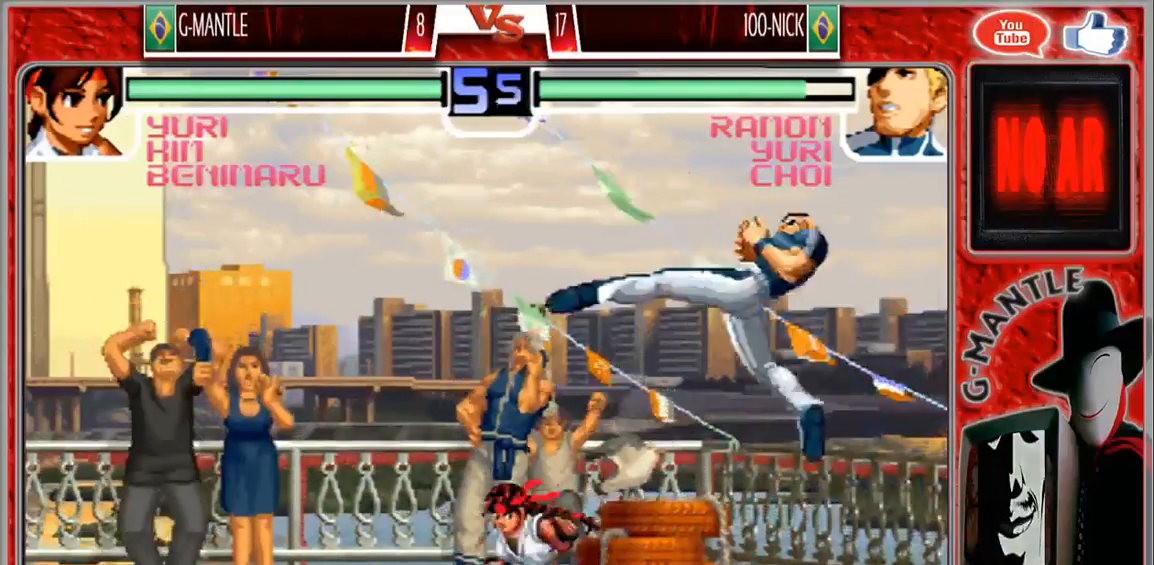
{"dt_ms": 500, "buttons": [], "left_stick": "up"}
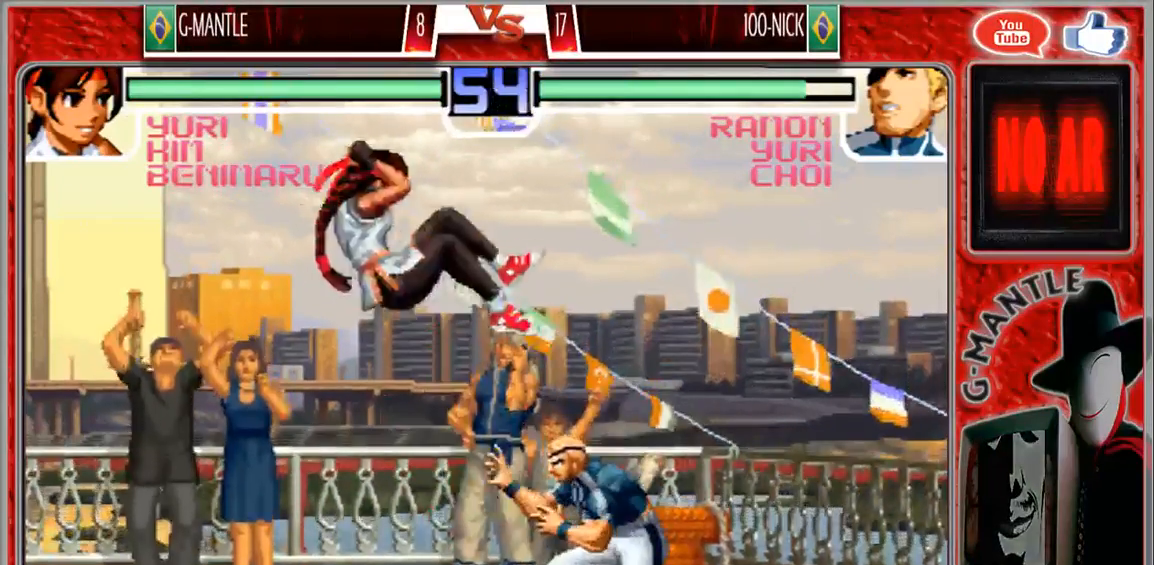
{"dt_ms": 500, "buttons": [], "left_stick": "right", "events": [[50, "left_stick", "center"], [400, "left_stick", "right"]]}
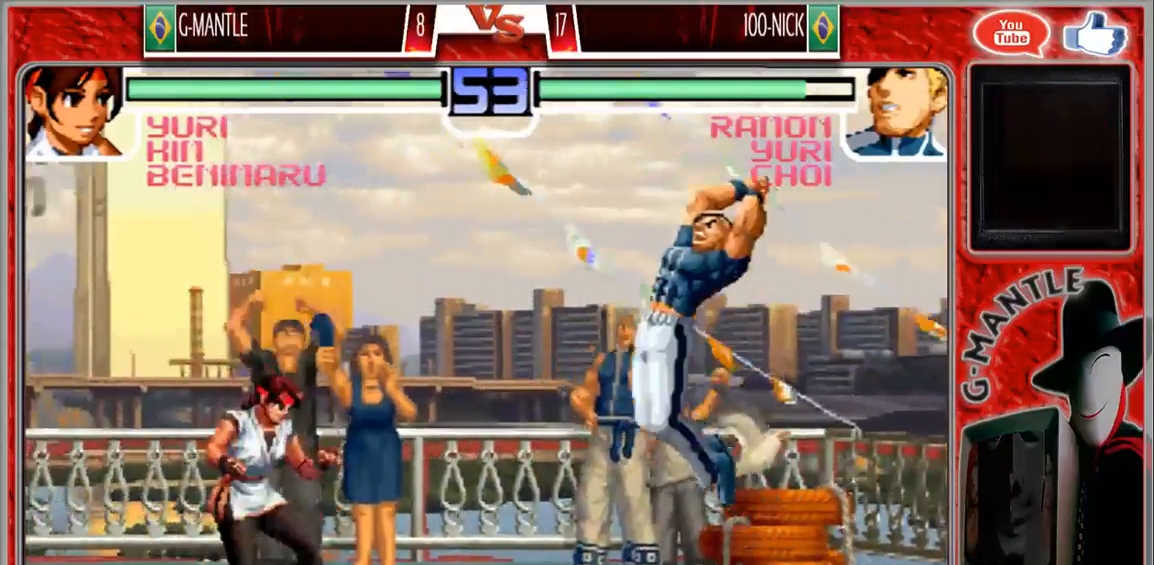
{"dt_ms": 500, "buttons": [], "left_stick": "center", "events": [[17, "left_stick", "center"]]}
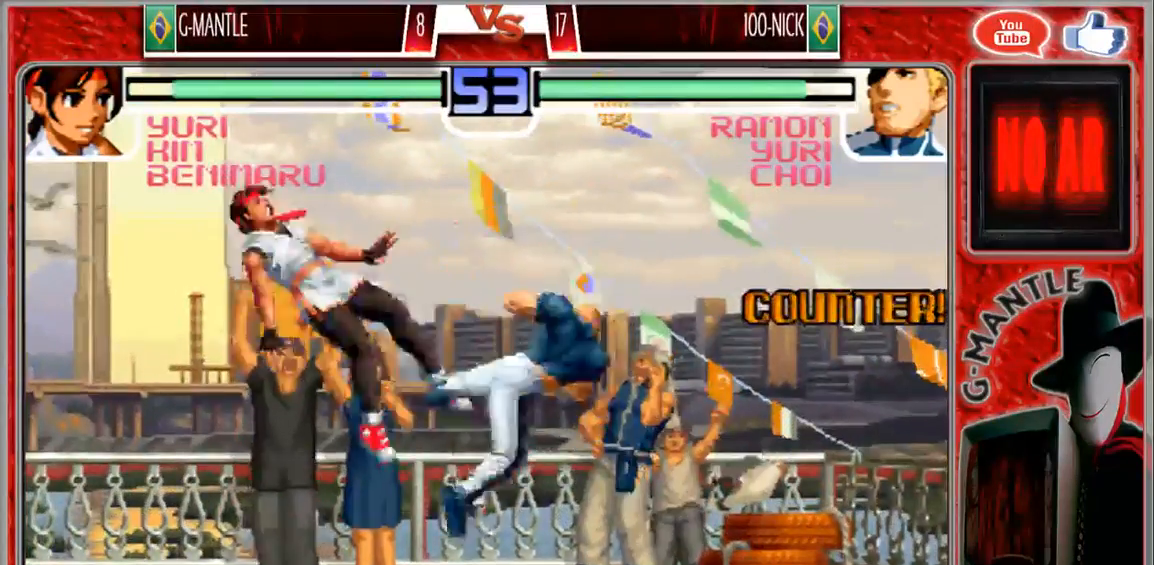
{"dt_ms": 500, "buttons": [], "left_stick": "center", "events": []}
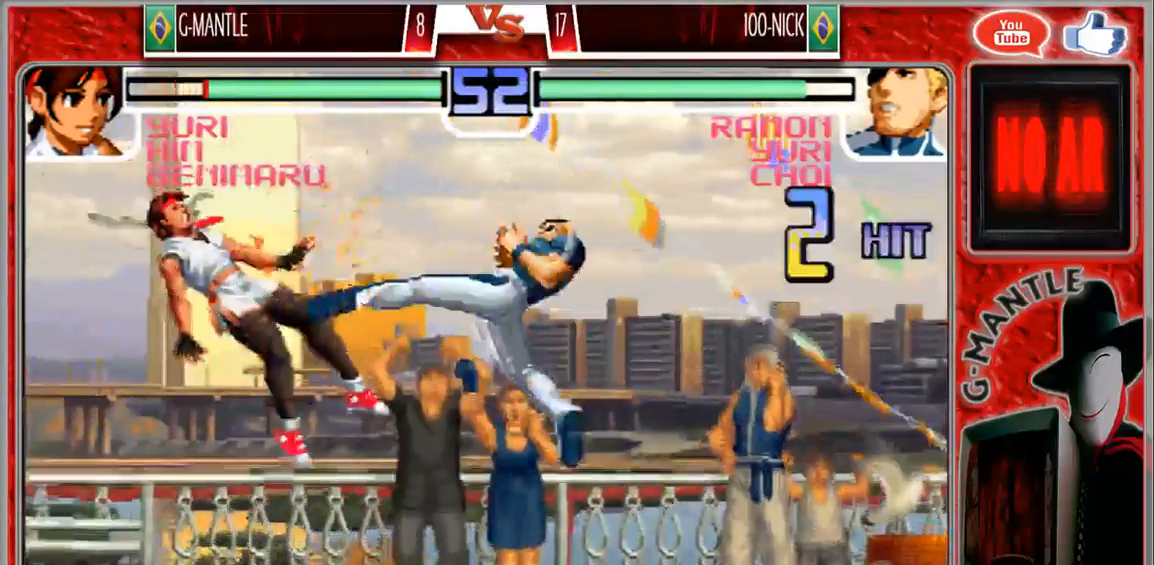
{"dt_ms": 500, "buttons": [], "left_stick": "left", "events": [[367, "left_stick", "left"]]}
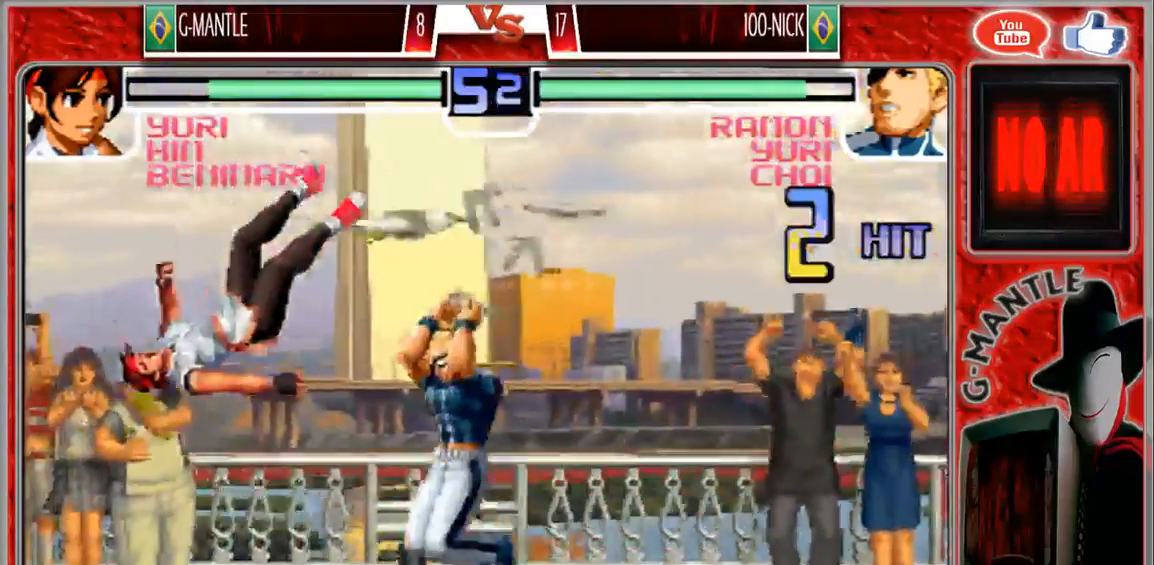
{"dt_ms": 500, "buttons": [], "left_stick": "center"}
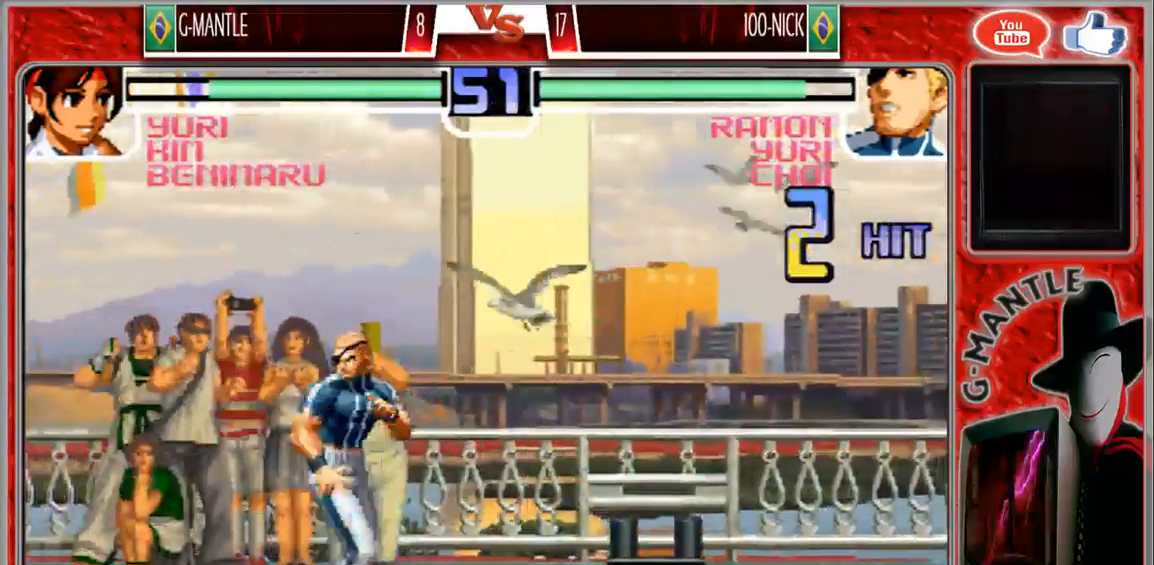
{"dt_ms": 500, "buttons": [], "left_stick": "down-left", "events": [[17, "left_stick", "left"], [133, "left_stick", "center"], [300, "left_stick", "down-left"]]}
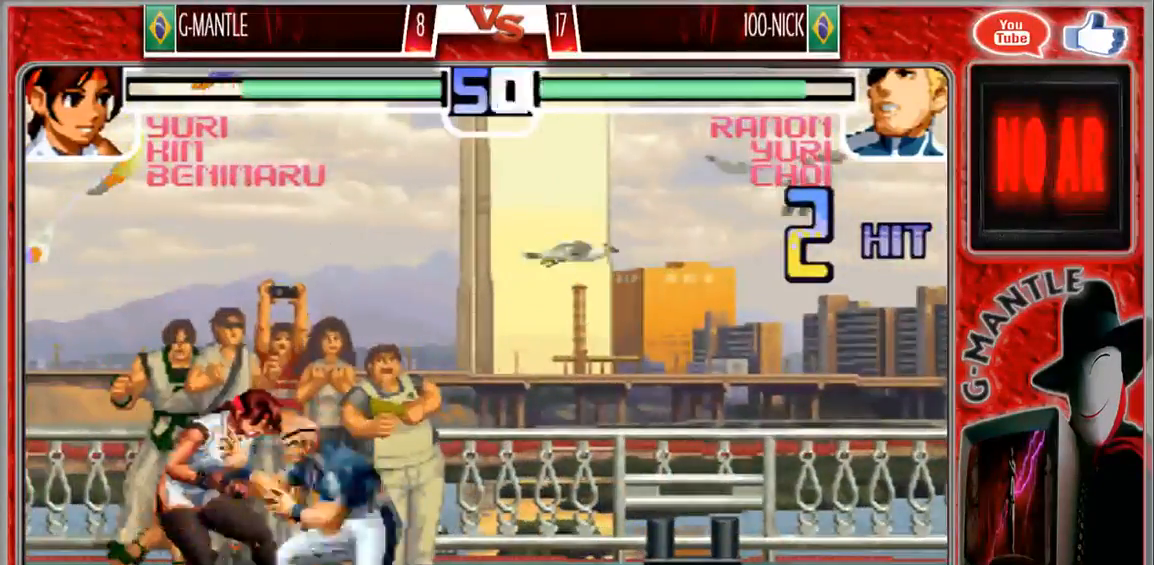
{"dt_ms": 500, "buttons": [], "left_stick": "down-left", "events": []}
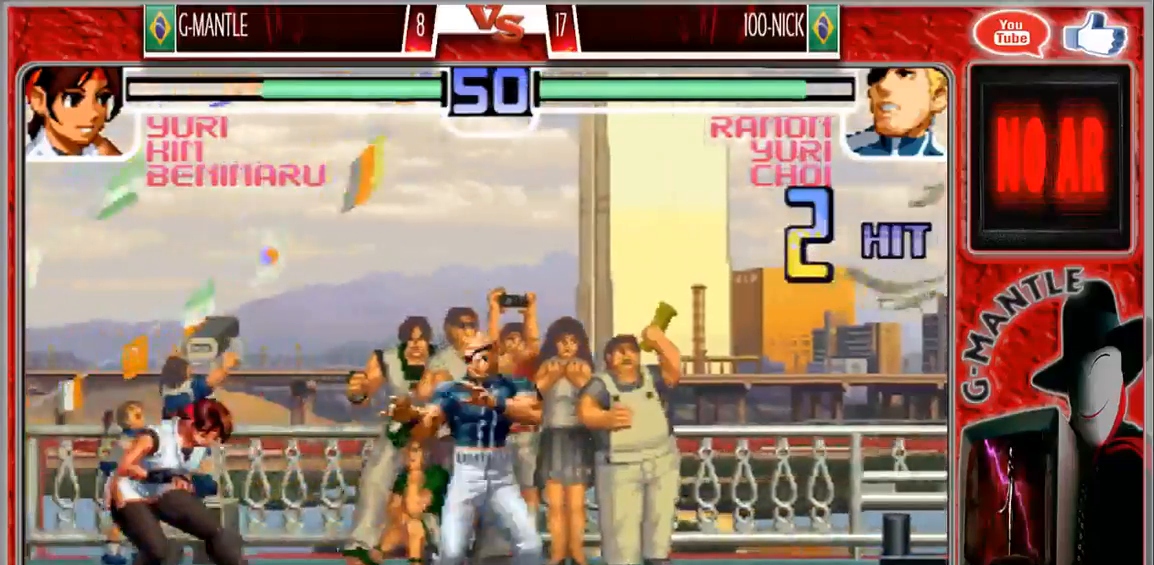
{"dt_ms": 500, "buttons": [], "left_stick": "down-left", "events": []}
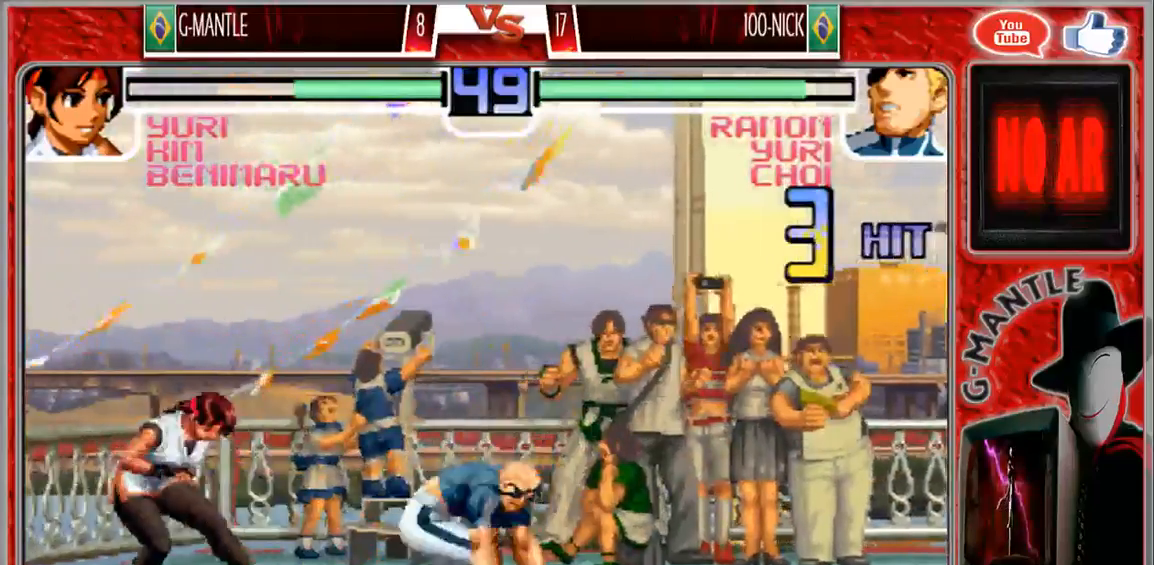
{"dt_ms": 500, "buttons": [], "left_stick": "down-left", "events": []}
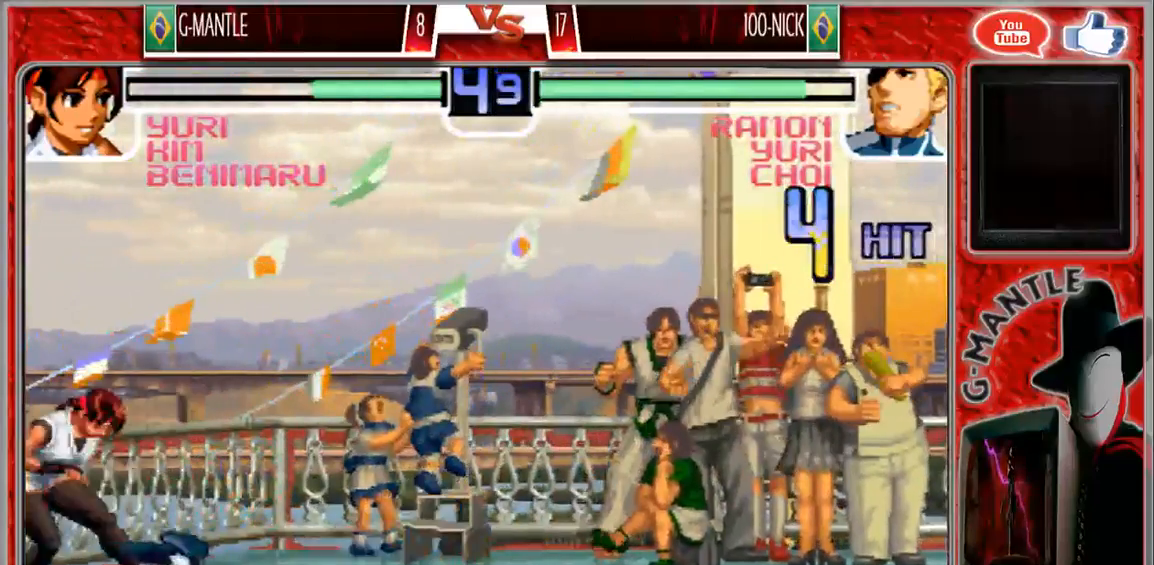
{"dt_ms": 500, "buttons": [], "left_stick": "center", "events": [[383, "left_stick", "right"], [500, "left_stick", "center"]]}
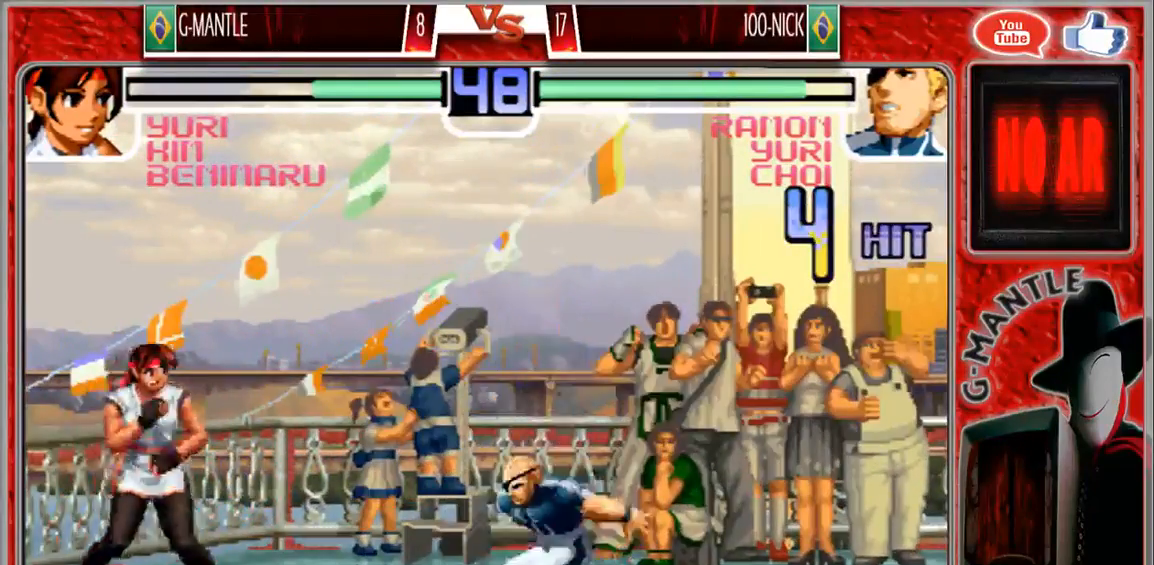
{"dt_ms": 500, "buttons": [], "left_stick": "down-left", "events": [[17, "left_stick", "right"], [33, "left_stick", "down-left"]]}
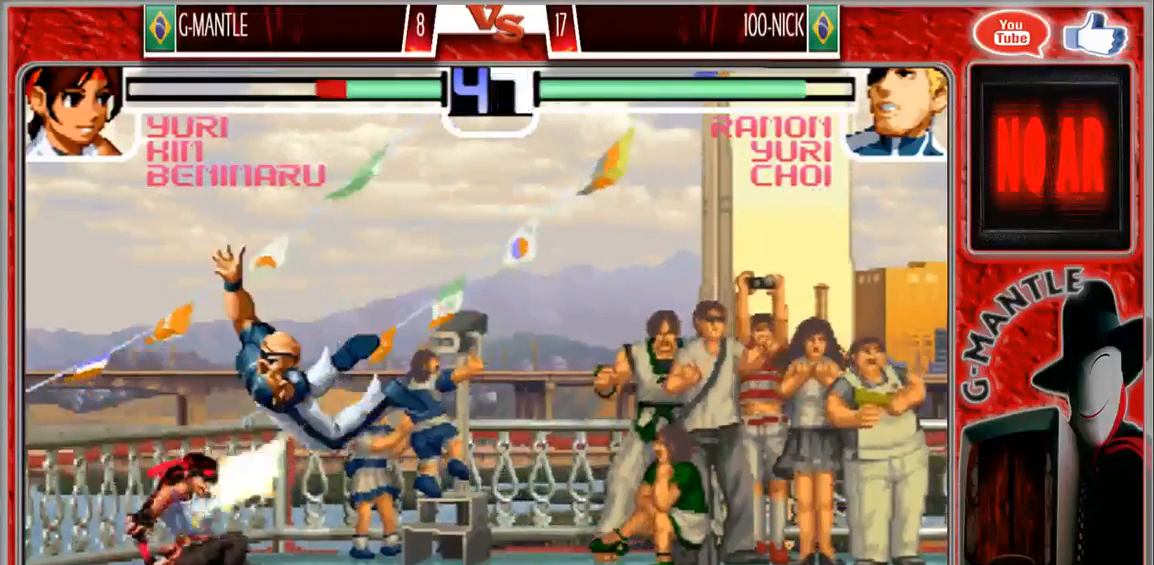
{"dt_ms": 500, "buttons": [], "left_stick": "down-left", "events": [[83, "left_stick", "down-right"], [300, "left_stick", "down-left"]]}
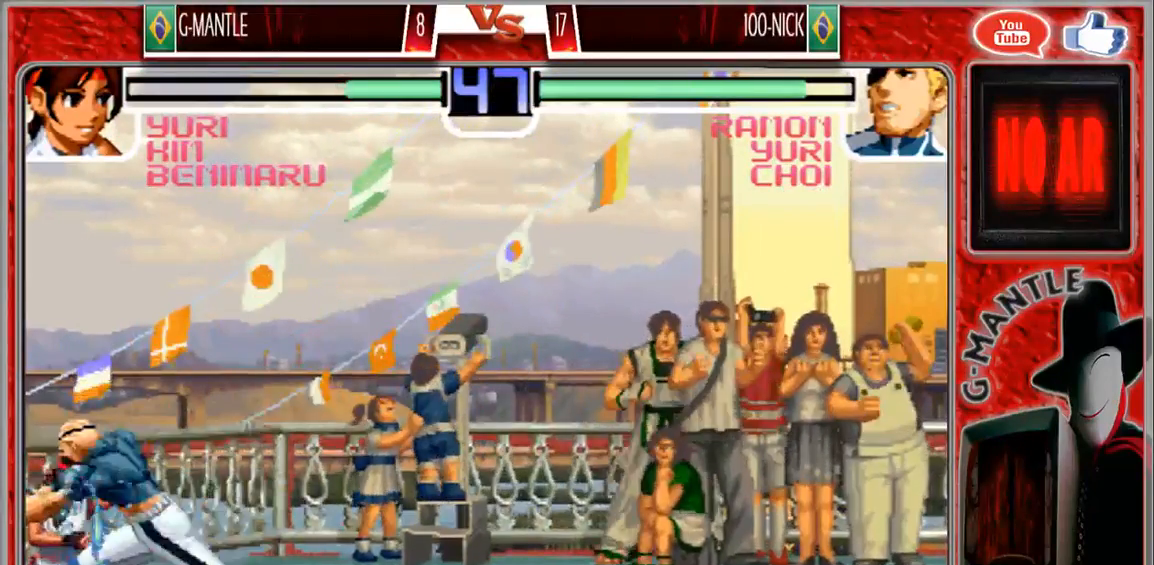
{"dt_ms": 500, "buttons": [], "left_stick": "down-left", "events": []}
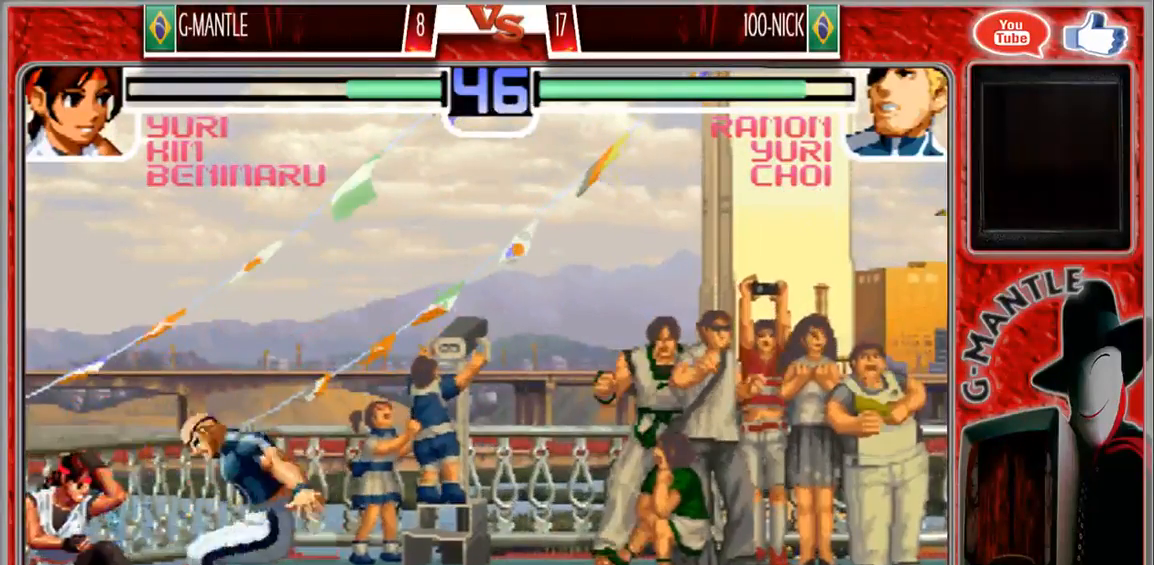
{"dt_ms": 500, "buttons": [], "left_stick": "down-left", "events": []}
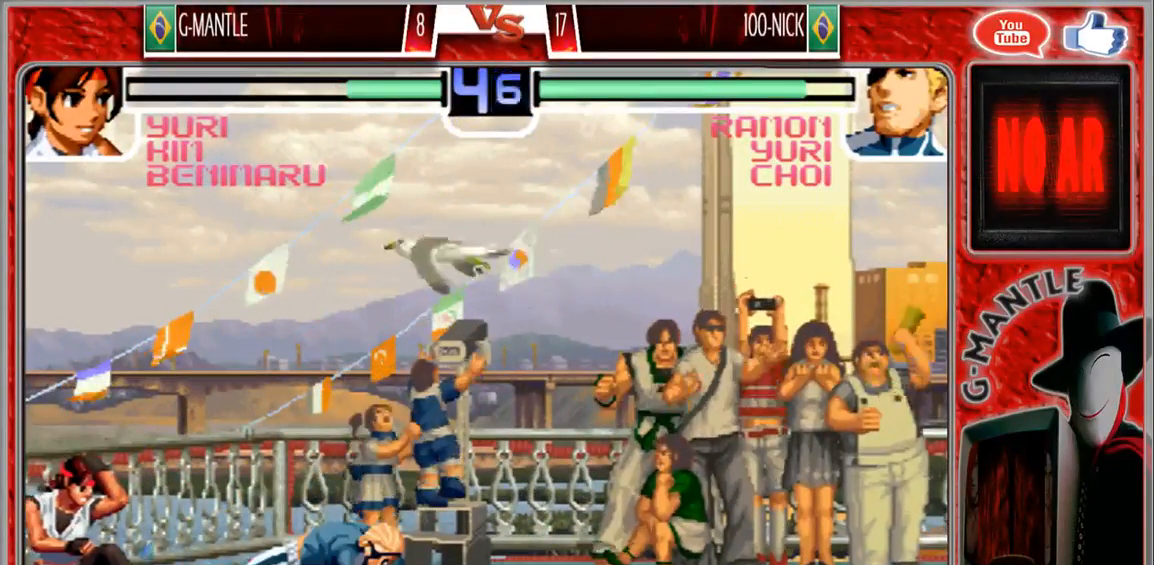
{"dt_ms": 500, "buttons": [], "left_stick": "down", "events": [[217, "left_stick", "center"], [267, "left_stick", "right"], [367, "left_stick", "center"], [500, "left_stick", "down"]]}